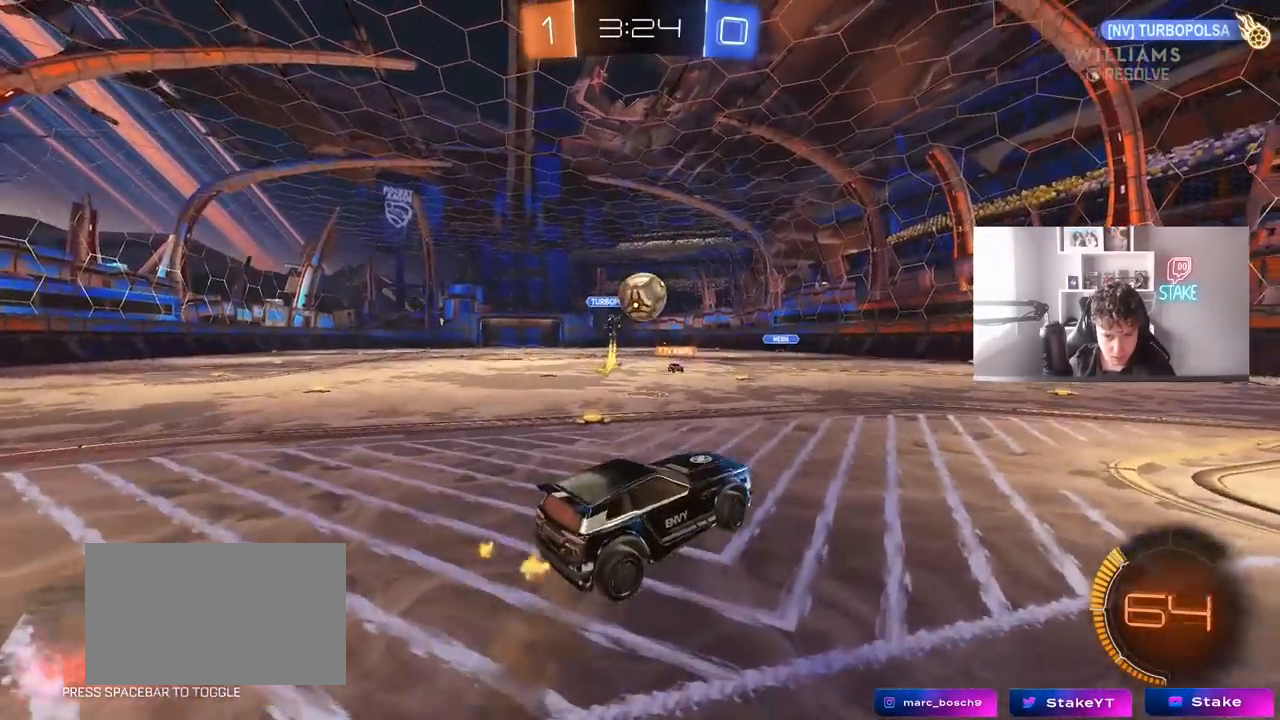
Gameplay with keyboard and mouse; each line is a JSON object with the keys and mouse buttons held at the frame after it. "events" lists presses ("down") and releases ("up") of "1", "2", "3", "4", "5", "a", "alt", "c", "caps_lock", "ctrl", "d", "e", "f", "g", "q", "r", "s", "shift", "space", "t", "tab", "v", "w", "x", "z", "mouse_left", "mouse_wheel" and "mouse_right" between this image and that frame as [ms after this image, input, new state], when the widget could be followed in between. "mouse_left", "mouse_wheel", "mouse_right" = the "left", "wheel", "right" buttons of the "mouse" list. No other keys are recorded. "wheel" means that the mouse wheel is clicked or scrolled. "mouse_move" is the direction in which the mouse moves at that frame (one of eight, or "still"), when it could be read.
{"keys": [], "mouse": ["left"], "mouse_move": "still", "events": [[17, "s", "up"], [67, "a", "up"], [67, "d", "down"], [67, "mouse_right", "up"], [167, "a", "down"], [167, "w", "down"], [200, "d", "up"], [300, "a", "up"], [300, "d", "down"], [300, "w", "up"], [350, "d", "up"], [400, "d", "down"], [400, "s", "down"], [483, "d", "up"], [483, "s", "up"]]}
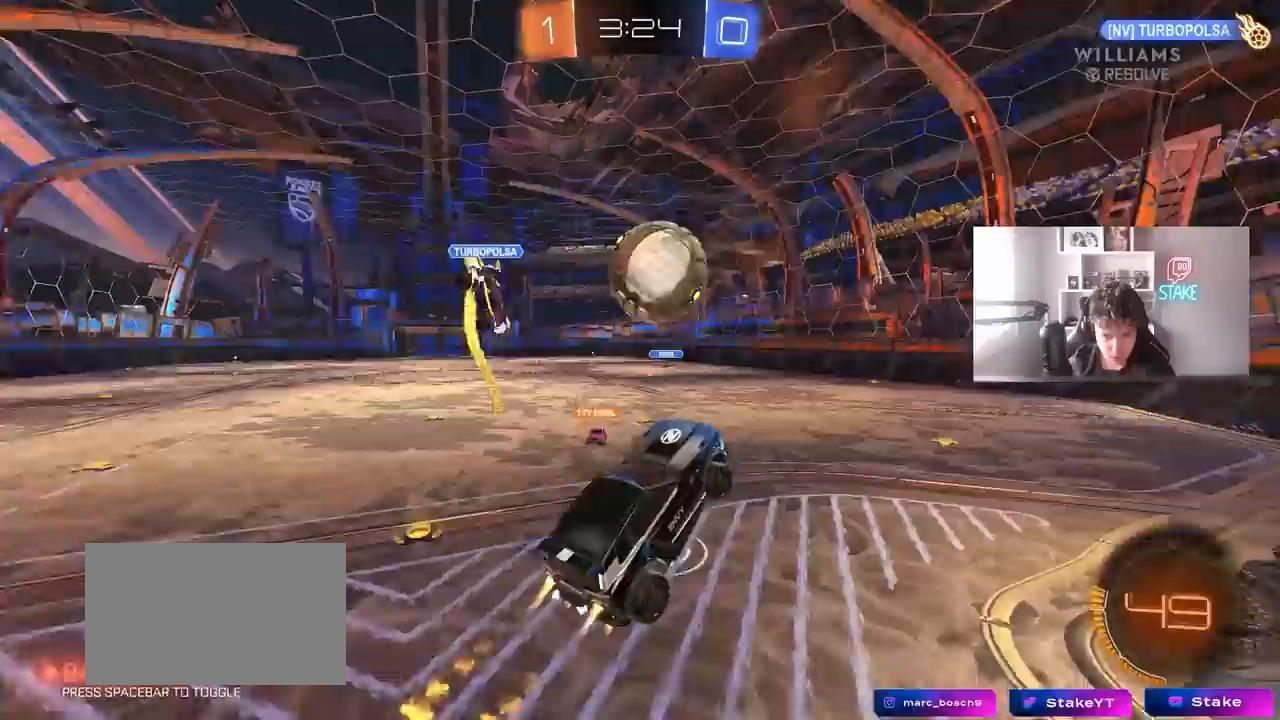
{"keys": ["d", "shift"], "mouse": [], "mouse_move": "still", "events": [[33, "d", "down"], [33, "shift", "down"], [133, "d", "up"], [167, "d", "down"], [267, "mouse_right", "down"], [417, "mouse_left", "up"], [417, "mouse_right", "up"]]}
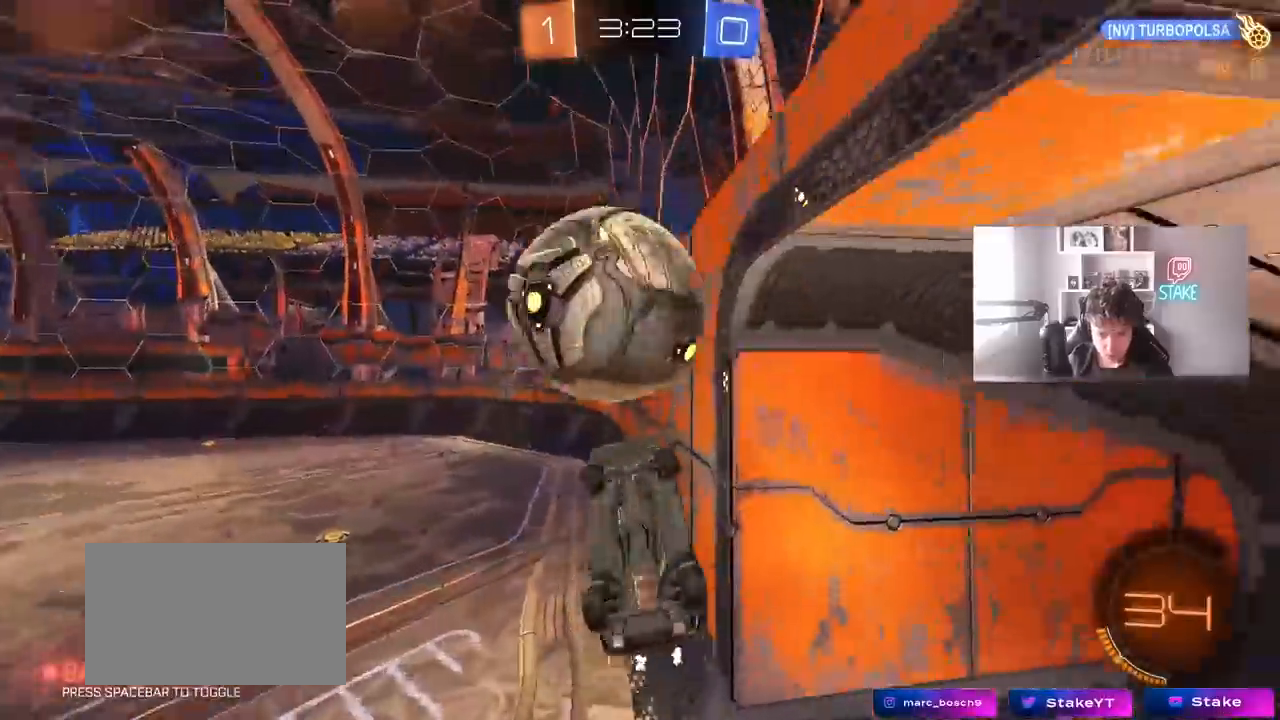
{"keys": ["a", "w"], "mouse": [], "mouse_move": "still", "events": [[200, "a", "down"], [200, "d", "up"], [200, "shift", "up"], [283, "w", "down"]]}
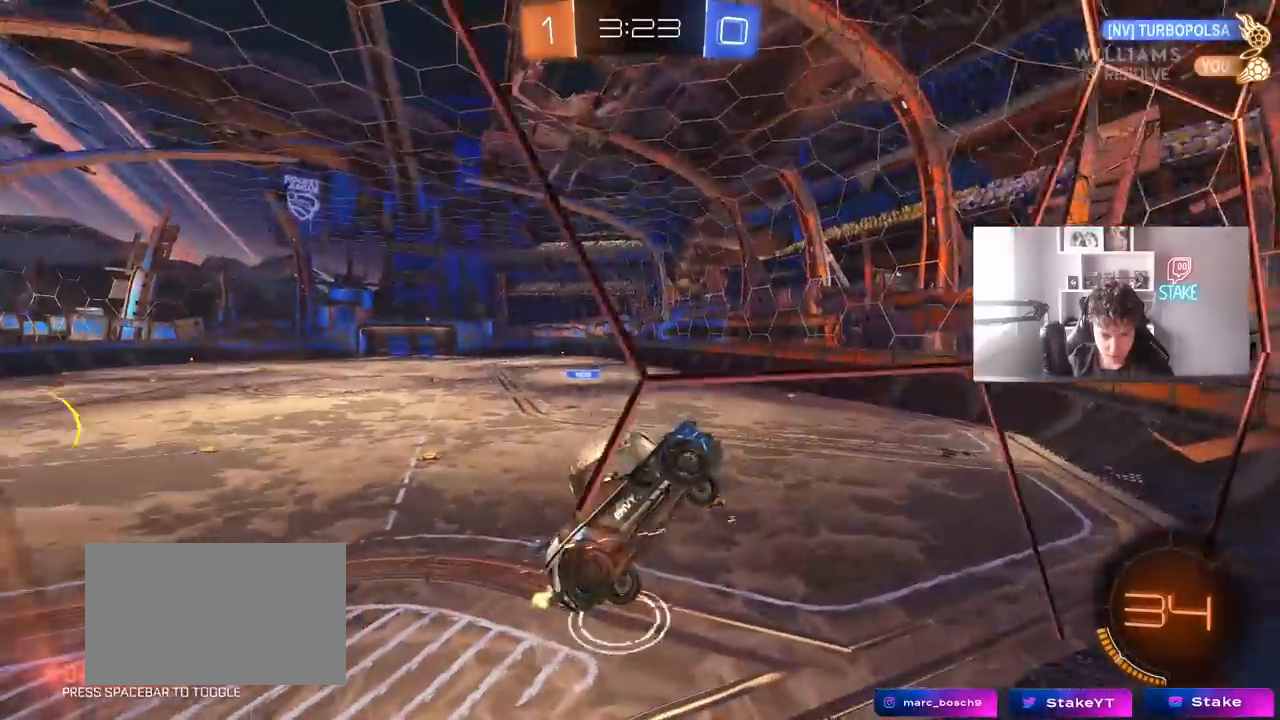
{"keys": ["a", "s", "shift"], "mouse": ["left"], "mouse_move": "down", "events": [[17, "mouse_right", "down"], [67, "w", "up"], [117, "s", "down"], [167, "a", "up"], [167, "d", "down"], [167, "mouse_right", "up"], [300, "a", "down"], [300, "mouse_right", "down"], [350, "d", "up"], [433, "mouse_left", "down"], [433, "mouse_right", "up"], [433, "shift", "down"]]}
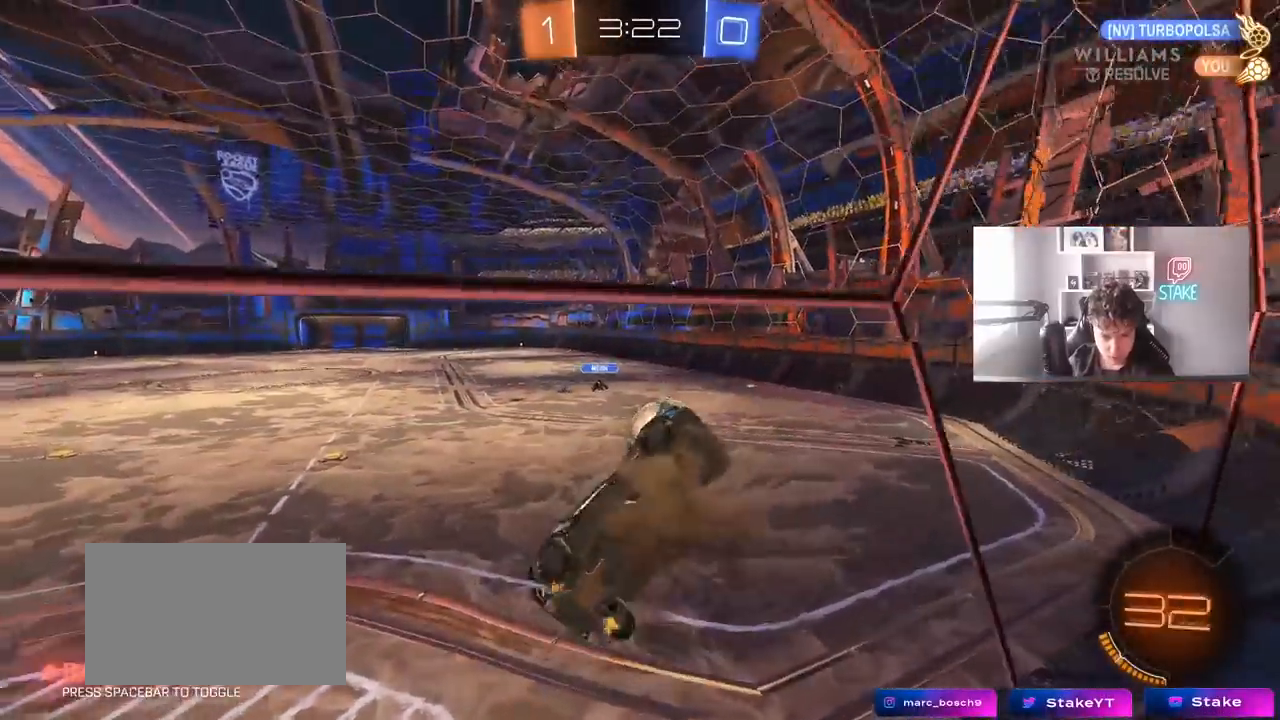
{"keys": ["a", "d", "s"], "mouse": ["left"], "mouse_move": "still", "events": [[83, "s", "up"], [217, "mouse_right", "down"], [217, "w", "down"], [317, "s", "down"], [317, "w", "up"], [450, "mouse_right", "up"], [500, "d", "down"], [500, "shift", "up"]]}
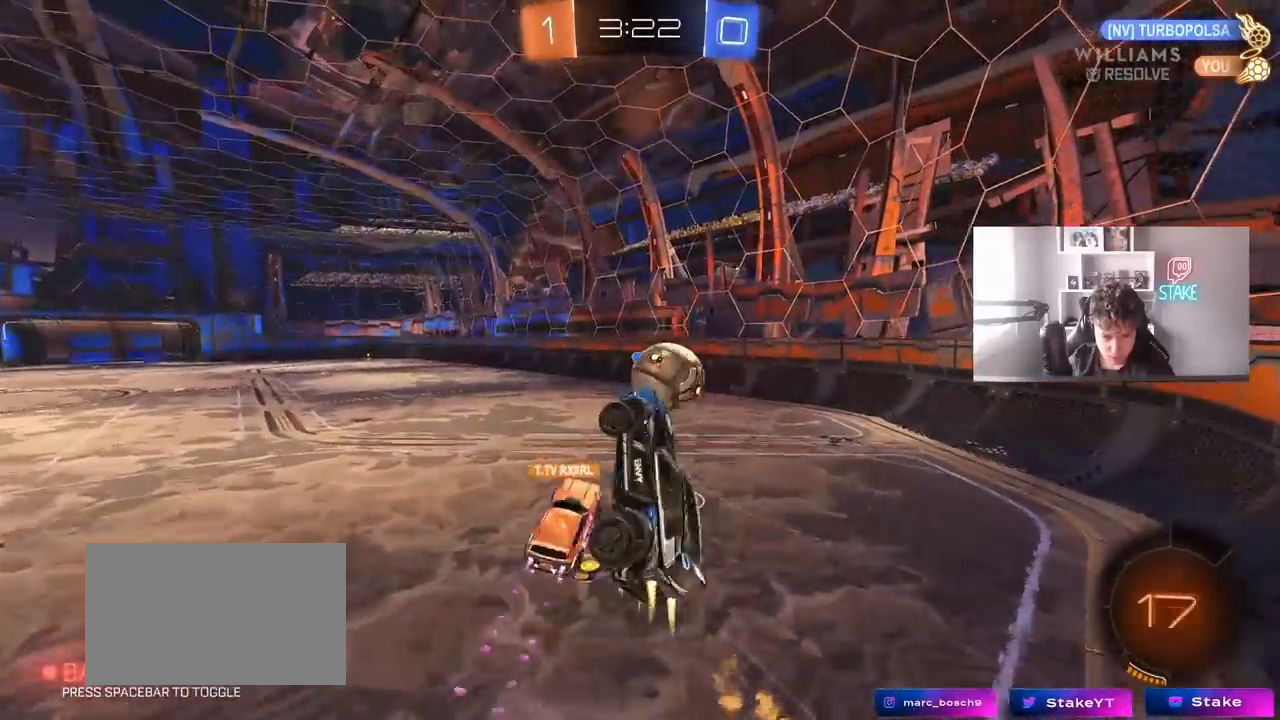
{"keys": ["d", "shift"], "mouse": [], "mouse_move": "still", "events": [[50, "a", "up"], [100, "mouse_left", "up"], [233, "shift", "down"], [333, "s", "up"], [417, "s", "down"], [467, "s", "up"]]}
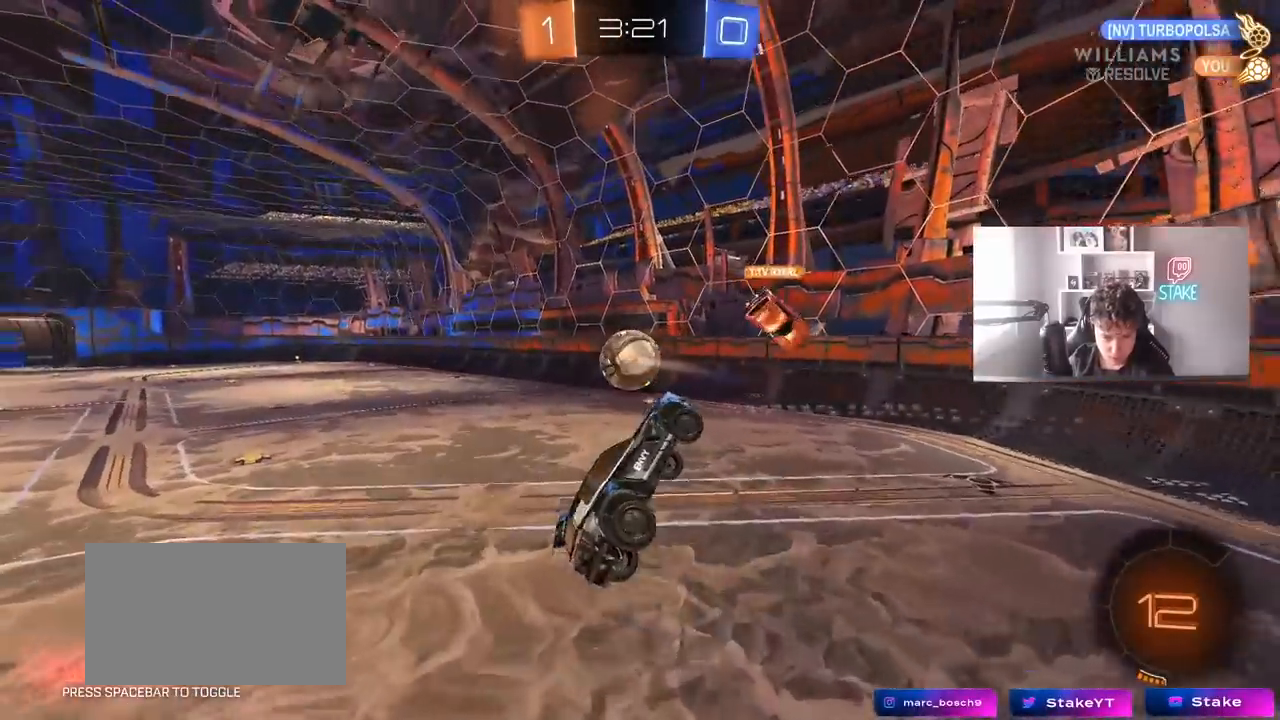
{"keys": ["d", "shift"], "mouse": [], "mouse_move": "up", "events": [[67, "a", "down"], [67, "s", "down"], [67, "shift", "up"], [117, "d", "up"], [400, "s", "up"], [450, "a", "up"], [450, "d", "down"], [450, "shift", "down"]]}
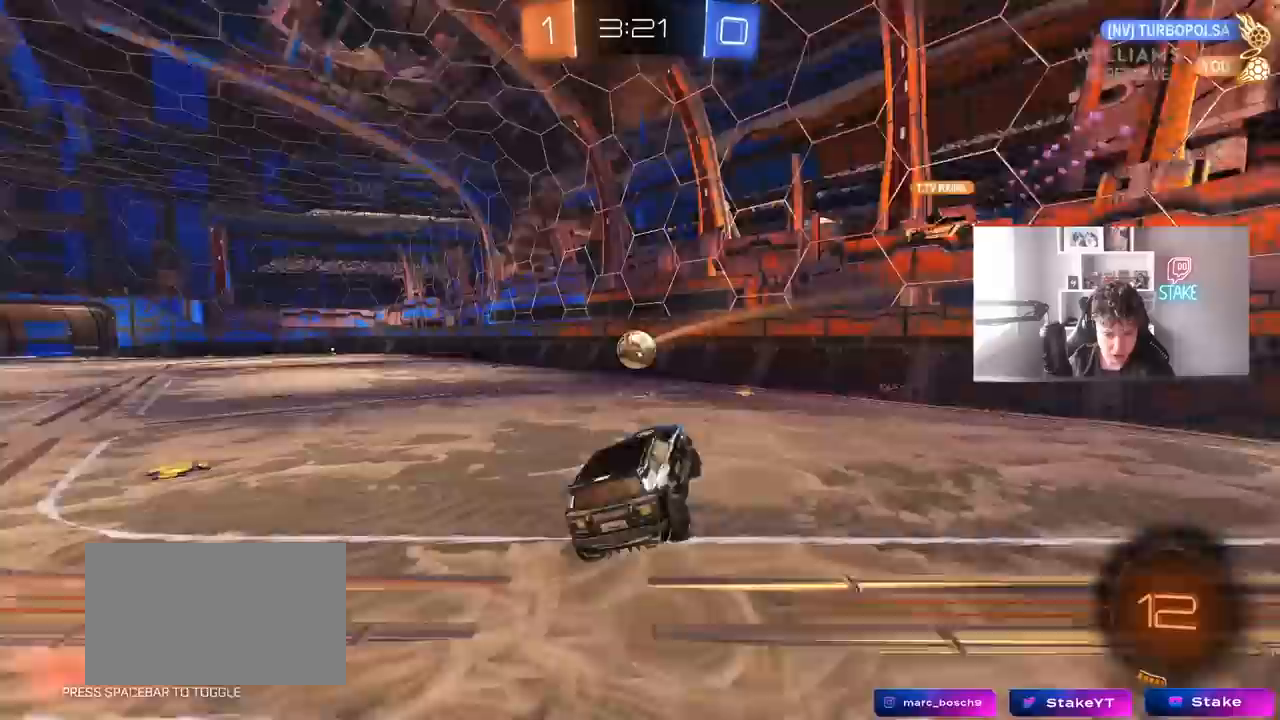
{"keys": ["a", "shift", "w"], "mouse": ["left", "right"], "mouse_move": "still", "events": [[33, "w", "down"], [83, "d", "up"], [83, "shift", "up"], [133, "a", "down"], [133, "mouse_left", "down"], [183, "a", "up"], [183, "w", "up"], [217, "w", "down"], [317, "d", "down"], [417, "mouse_right", "down"], [450, "a", "down"], [450, "d", "up"], [450, "shift", "down"]]}
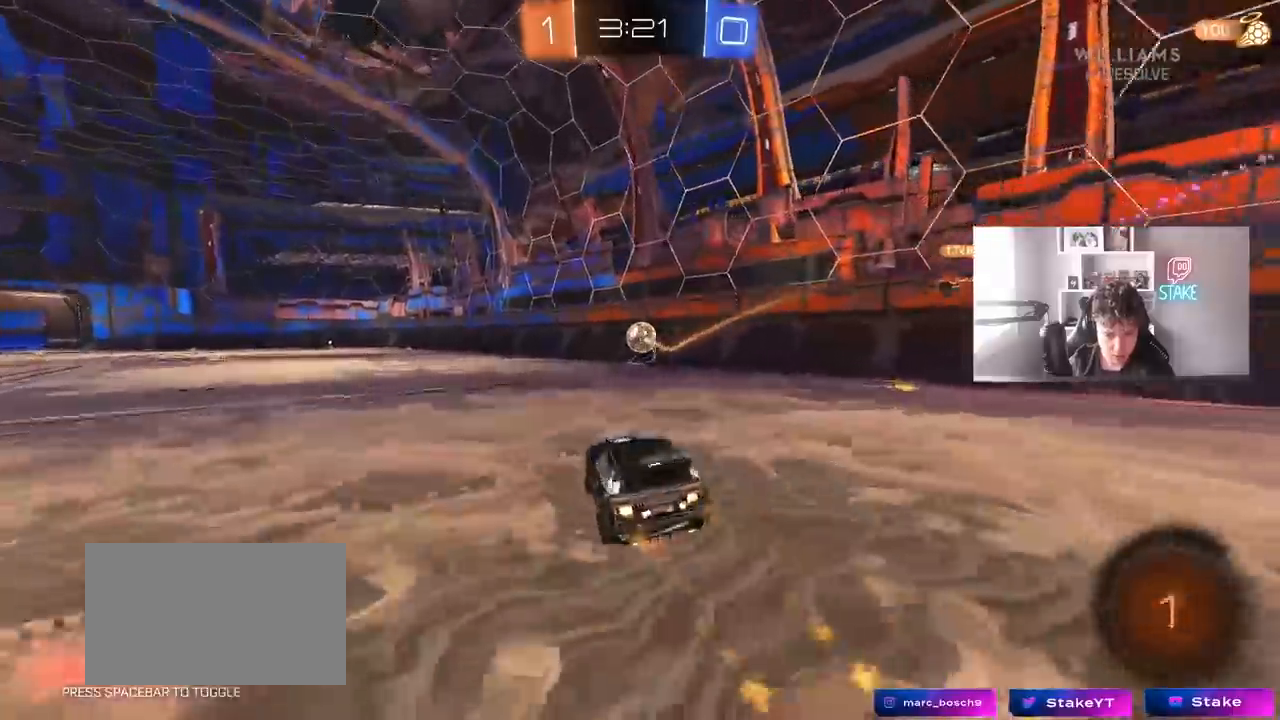
{"keys": ["a", "shift"], "mouse": [], "mouse_move": "still", "events": [[50, "s", "down"], [50, "w", "up"], [183, "space", "down"], [233, "mouse_left", "up"], [233, "mouse_right", "up"], [333, "space", "up"], [467, "s", "up"]]}
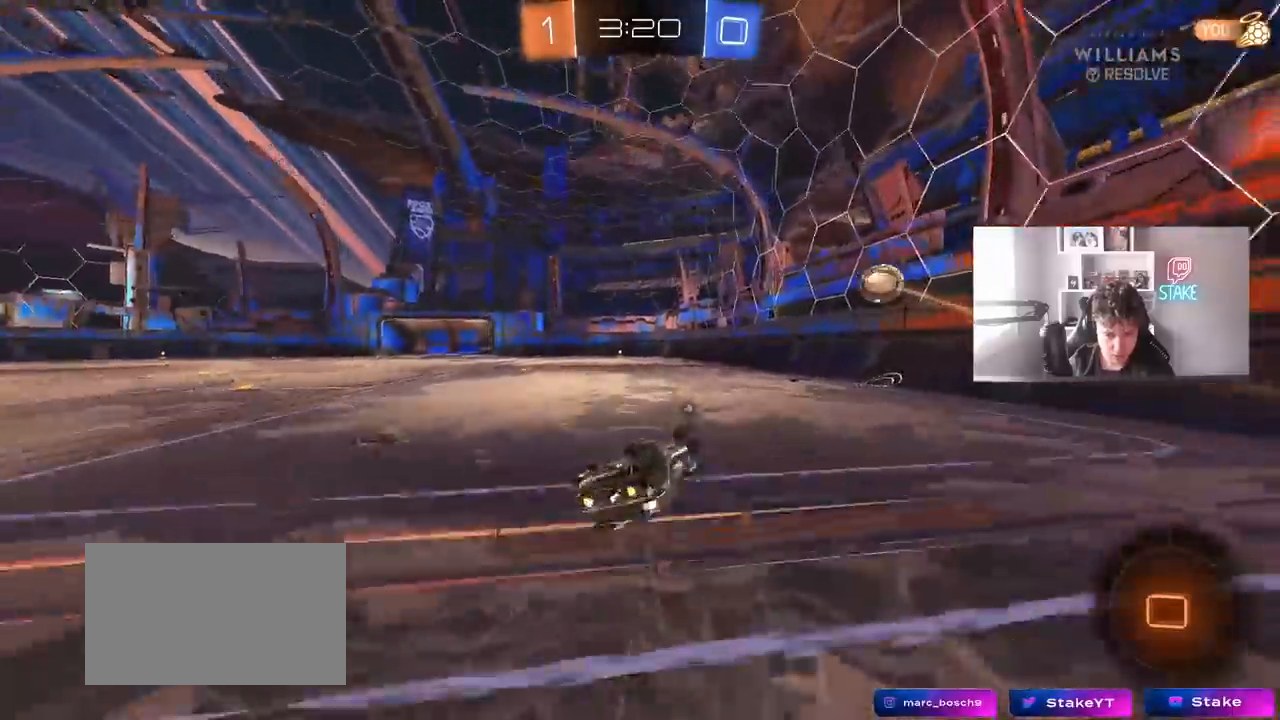
{"keys": ["a", "w"], "mouse": [], "mouse_move": "still", "events": [[67, "s", "down"], [200, "s", "up"], [250, "shift", "up"], [400, "w", "down"]]}
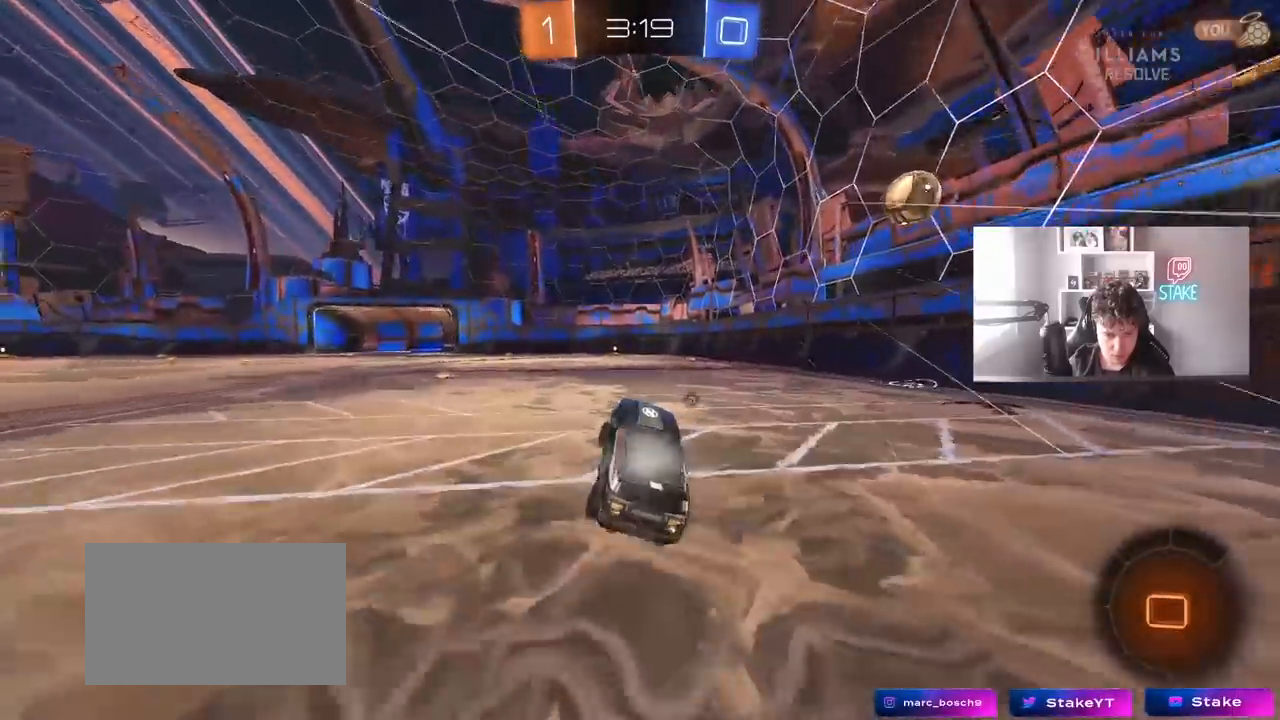
{"keys": ["a", "shift"], "mouse": ["right"], "mouse_move": "still", "events": [[33, "space", "down"], [167, "space", "up"], [217, "a", "up"], [267, "d", "down"], [267, "w", "up"], [300, "w", "down"], [317, "d", "up"], [317, "mouse_right", "down"], [367, "a", "down"], [367, "shift", "down"], [400, "mouse_right", "up"], [400, "w", "up"], [450, "mouse_right", "down"]]}
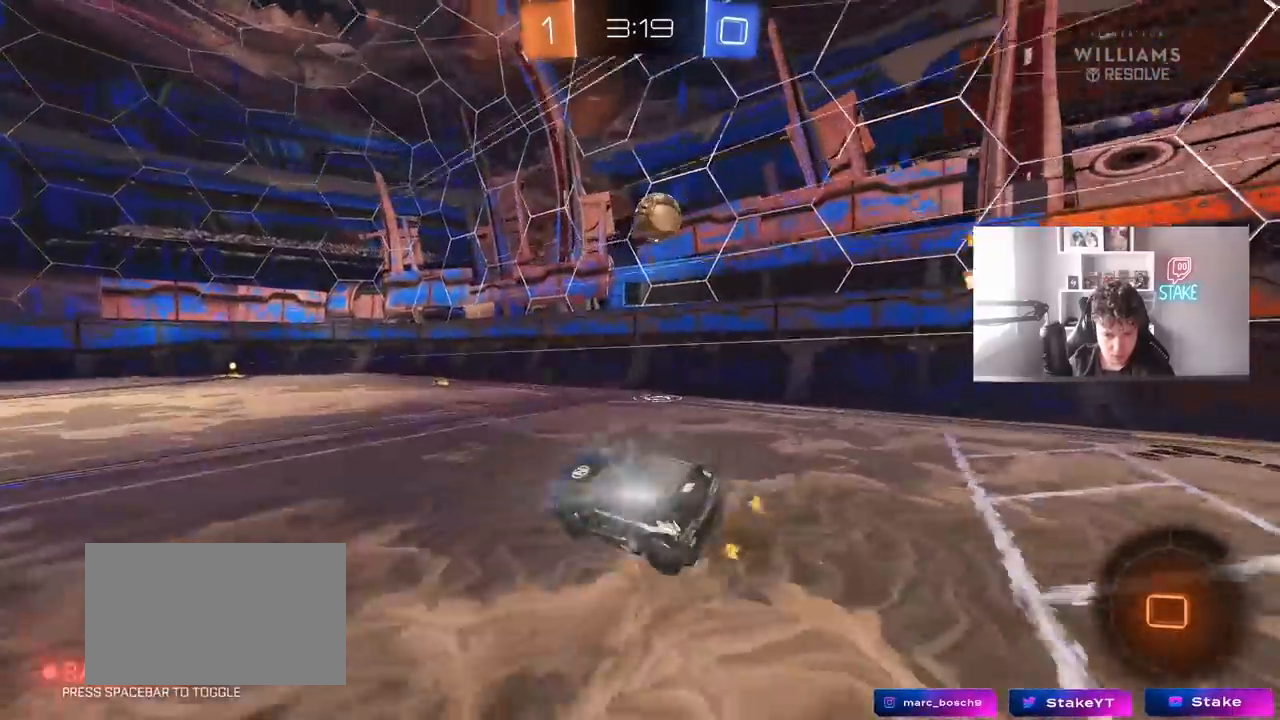
{"keys": ["a"], "mouse": [], "mouse_move": "still", "events": [[100, "mouse_right", "up"], [150, "space", "down"], [283, "space", "up"], [333, "shift", "up"]]}
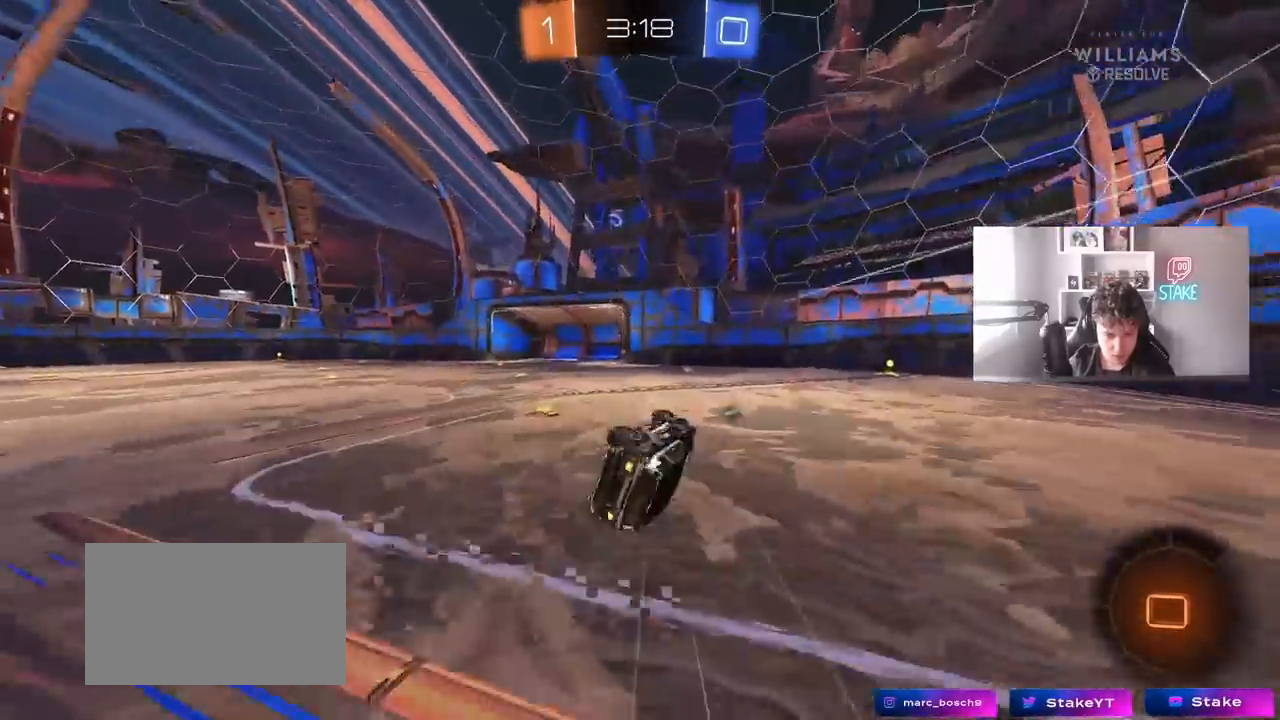
{"keys": ["space", "w"], "mouse": [], "mouse_move": "still", "events": [[350, "a", "up"], [350, "space", "down"], [483, "w", "down"]]}
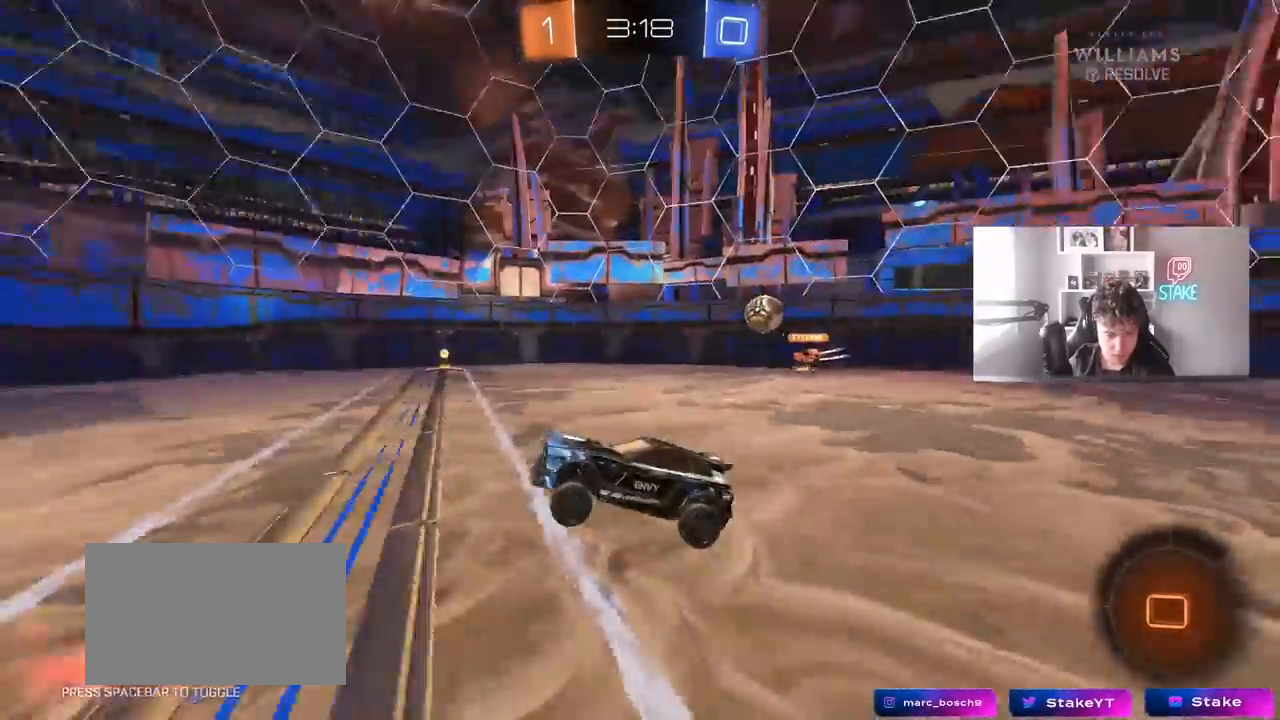
{"keys": ["w"], "mouse": ["left"], "mouse_move": "down-left", "events": [[33, "space", "up"], [267, "a", "down"], [267, "space", "down"], [417, "mouse_left", "down"], [417, "space", "up"], [450, "a", "up"]]}
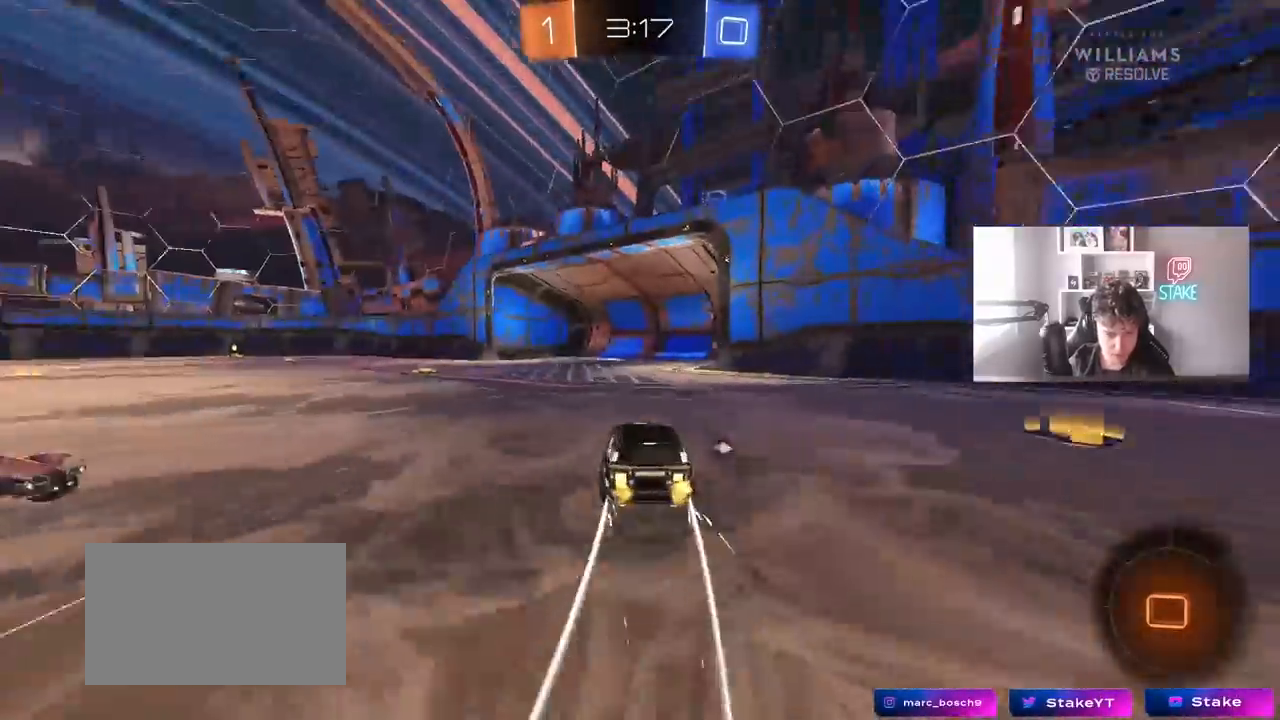
{"keys": ["a", "space", "w"], "mouse": [], "mouse_move": "still", "events": [[100, "a", "down"], [233, "mouse_left", "up"], [383, "space", "down"]]}
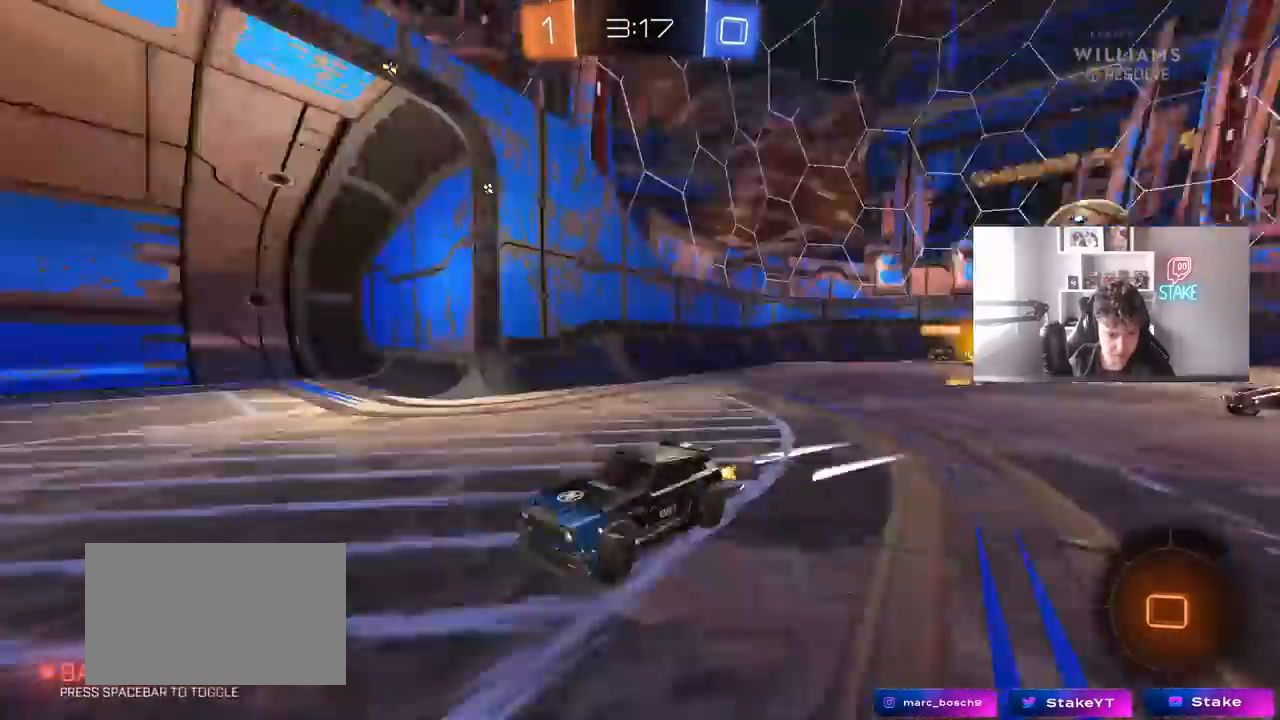
{"keys": ["d", "w"], "mouse": ["left"], "mouse_move": "still", "events": [[117, "space", "up"], [300, "a", "up"], [300, "d", "down"], [483, "mouse_left", "down"]]}
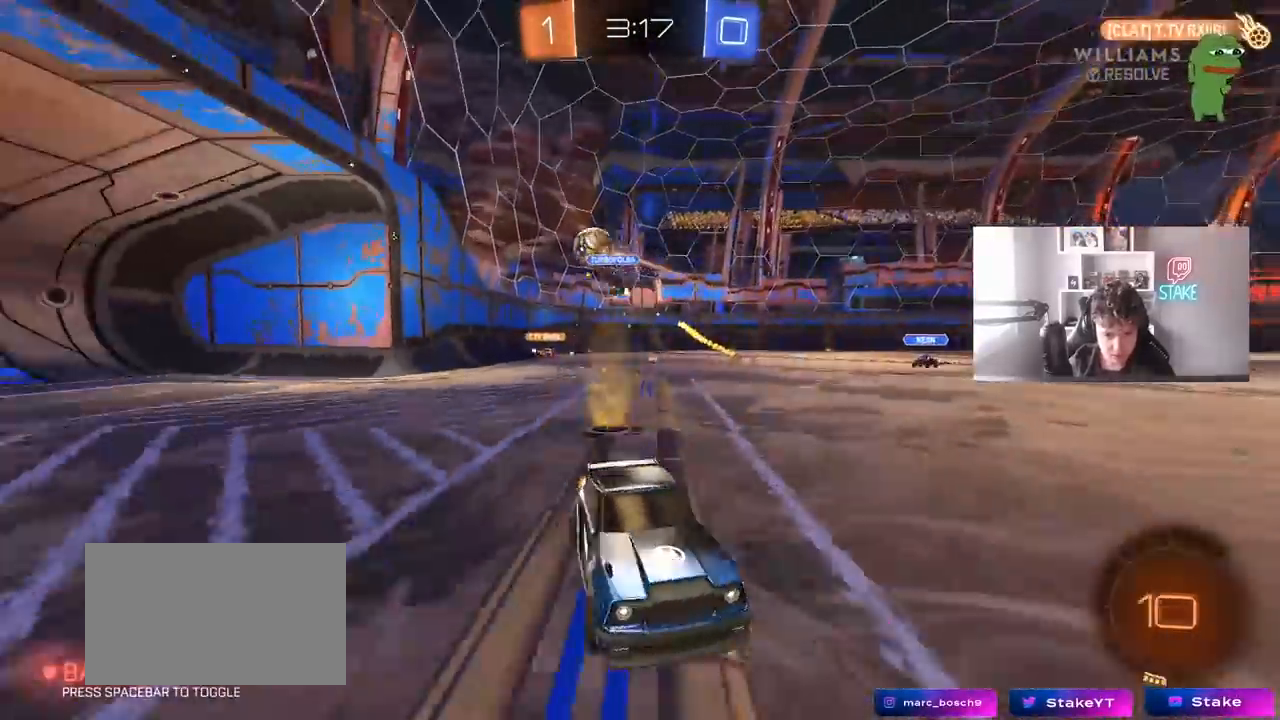
{"keys": ["a", "w"], "mouse": ["left"], "mouse_move": "still", "events": [[33, "d", "up"], [167, "d", "down"], [317, "d", "up"], [500, "a", "down"]]}
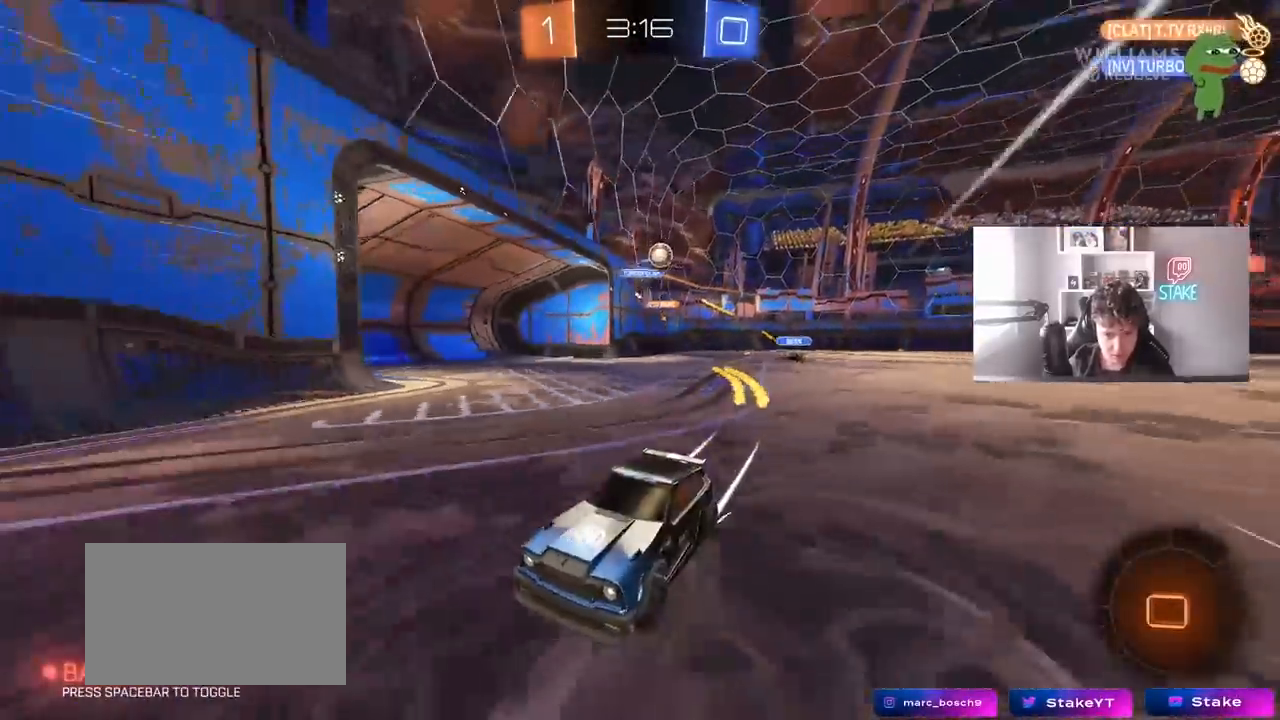
{"keys": ["a", "shift", "w"], "mouse": ["left"], "mouse_move": "still", "events": [[100, "a", "up"], [333, "a", "down"], [383, "shift", "down"]]}
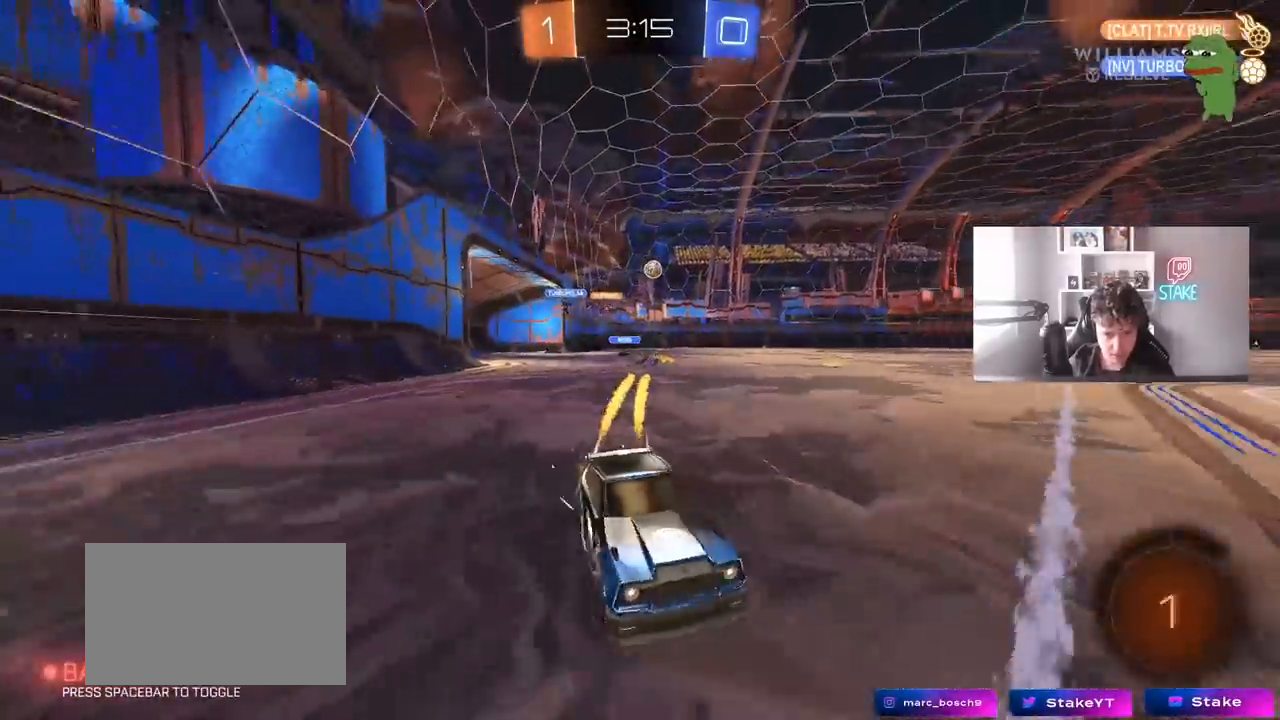
{"keys": ["a", "w"], "mouse": ["left"], "mouse_move": "still", "events": [[17, "shift", "up"], [167, "a", "up"], [250, "a", "down"]]}
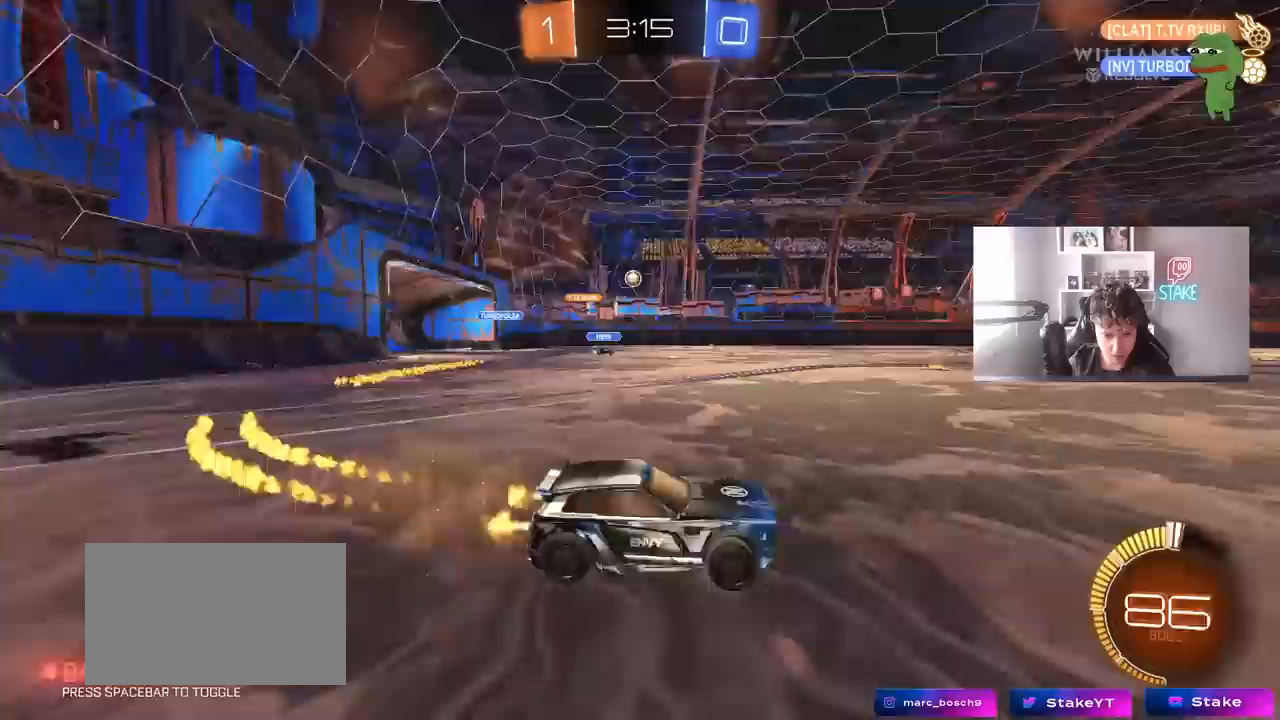
{"keys": ["a", "s", "shift"], "mouse": [], "mouse_move": "still", "events": [[33, "a", "up"], [167, "a", "down"], [167, "mouse_right", "down"], [217, "shift", "down"], [267, "mouse_right", "up"], [317, "mouse_right", "down"], [367, "s", "down"], [367, "w", "up"], [417, "mouse_left", "up"], [500, "mouse_right", "up"]]}
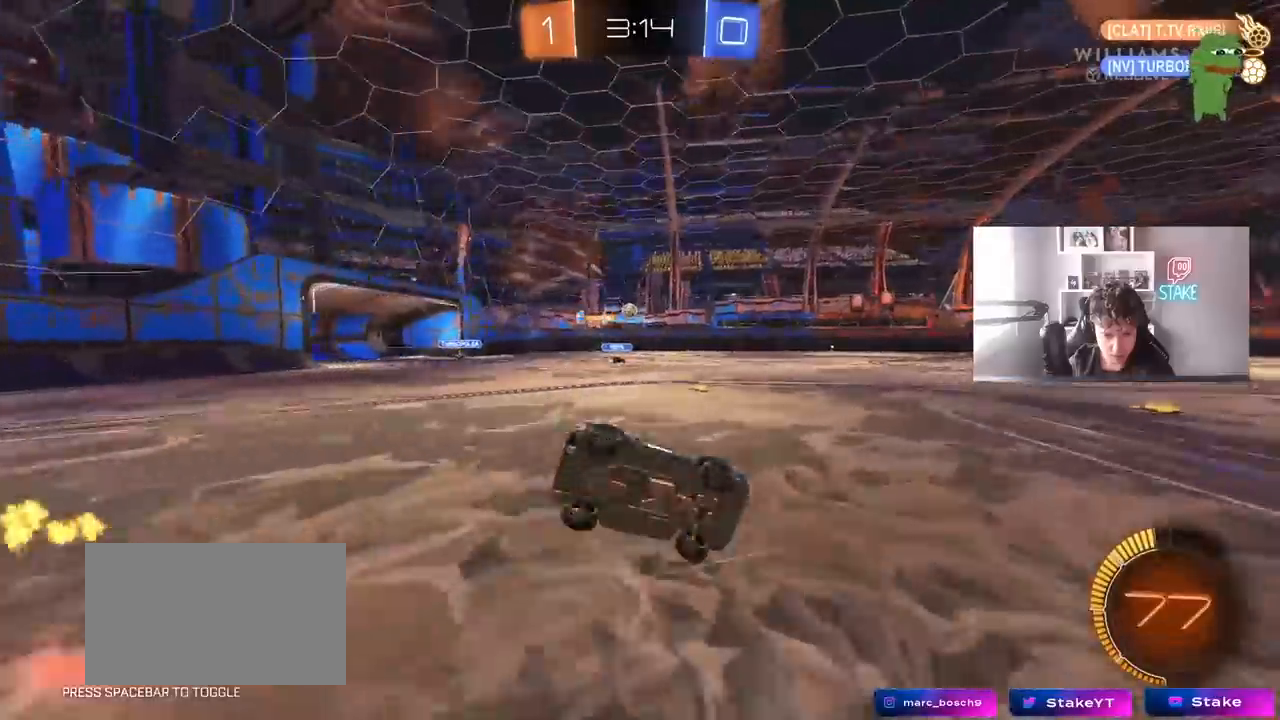
{"keys": ["a"], "mouse": [], "mouse_move": "still", "events": [[150, "s", "up"], [283, "s", "down"], [467, "s", "up"], [467, "shift", "up"]]}
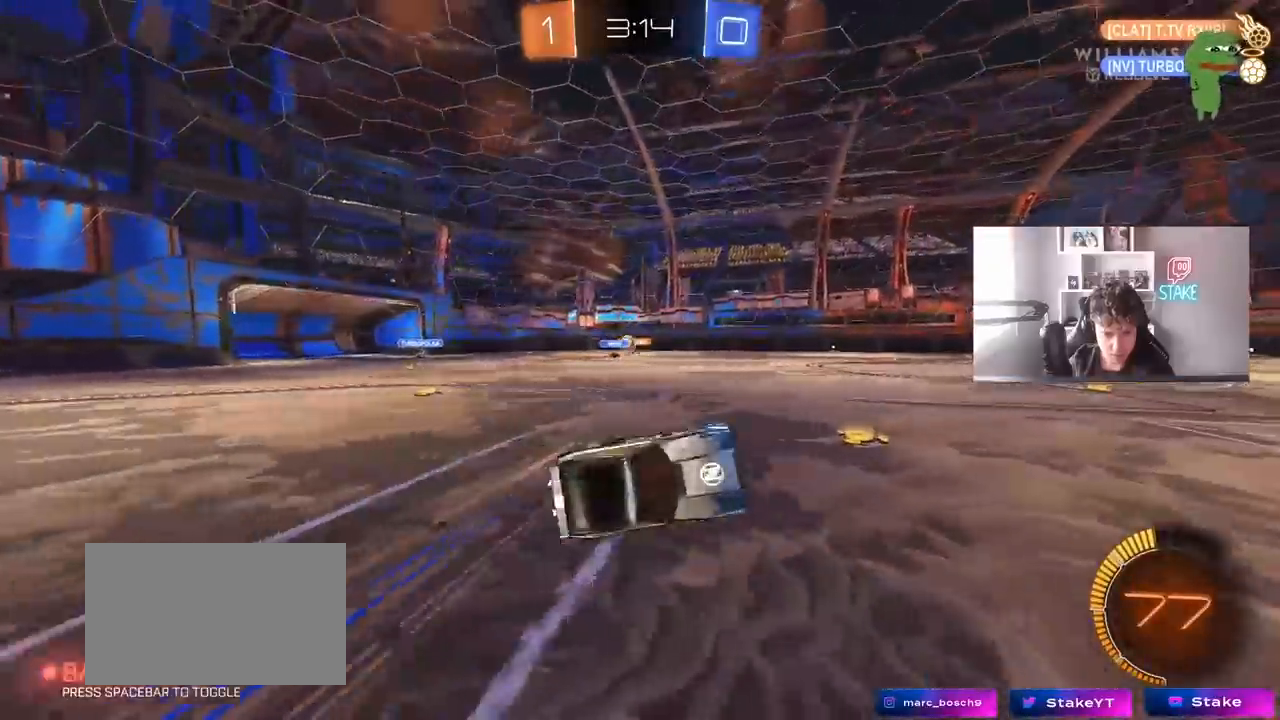
{"keys": ["a", "w"], "mouse": [], "mouse_move": "still", "events": [[67, "a", "up"], [300, "w", "down"], [450, "a", "down"]]}
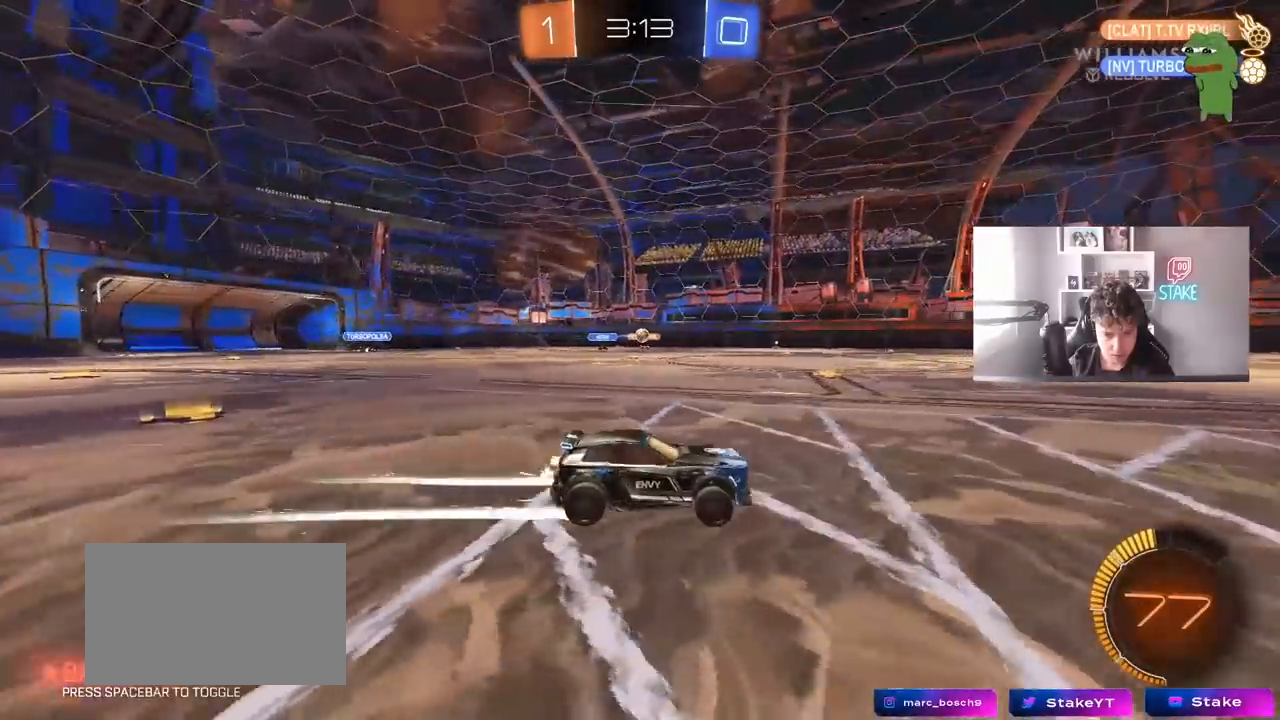
{"keys": ["w"], "mouse": [], "mouse_move": "still", "events": [[33, "a", "up"]]}
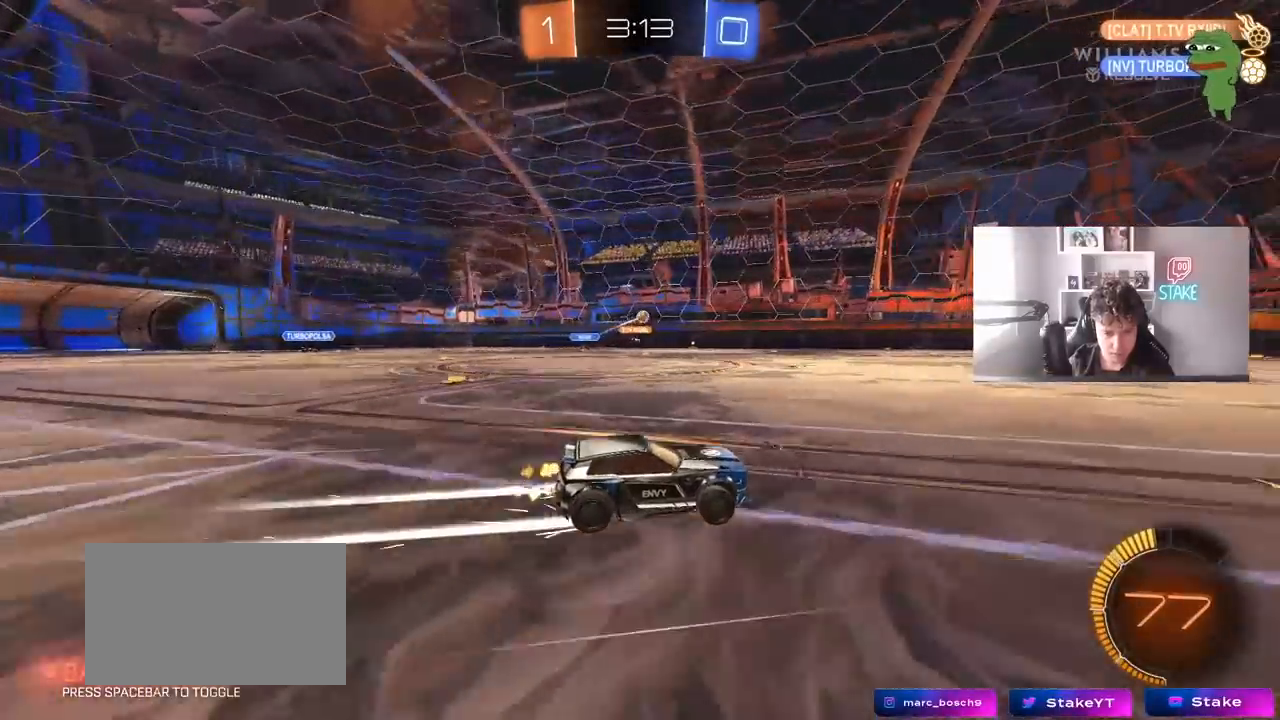
{"keys": ["a", "s"], "mouse": [], "mouse_move": "still", "events": [[50, "d", "down"], [100, "d", "up"], [183, "a", "down"], [333, "w", "up"], [383, "s", "down"]]}
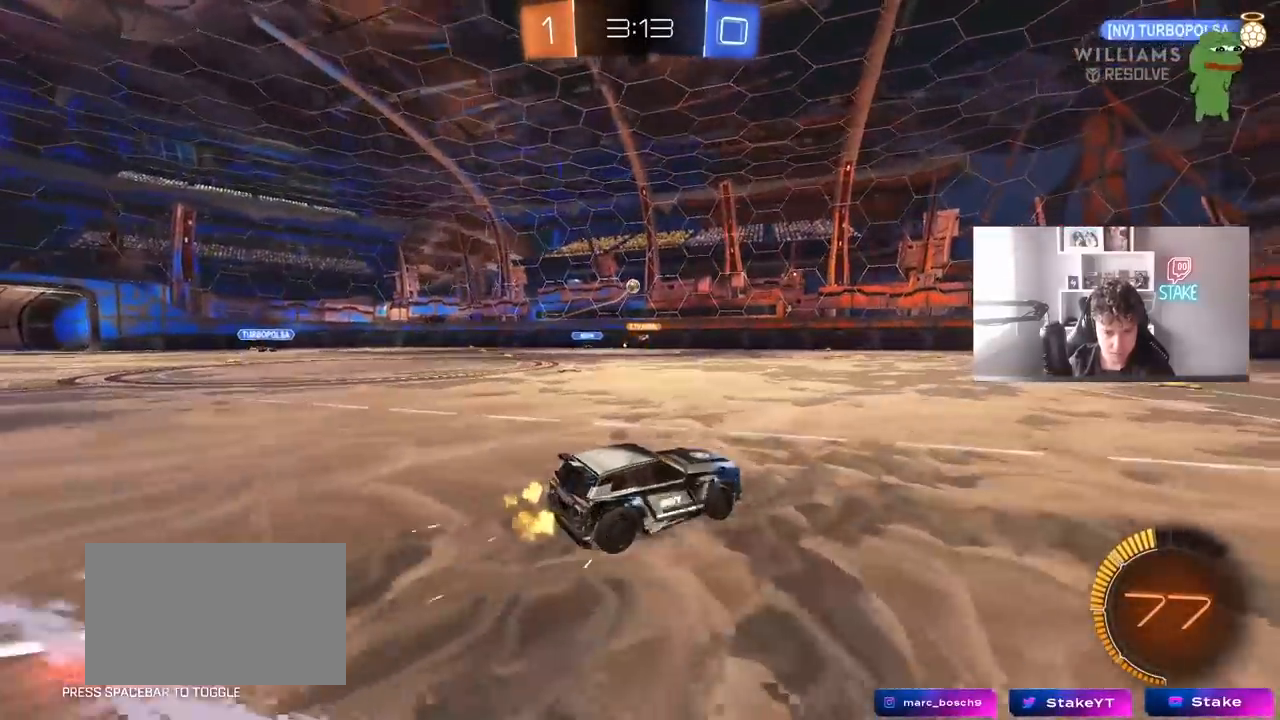
{"keys": [], "mouse": ["left", "right"], "mouse_move": "still", "events": [[17, "s", "up"], [167, "mouse_left", "down"], [167, "mouse_right", "down"], [200, "s", "down"], [350, "d", "down"], [400, "a", "up"], [400, "d", "up"], [433, "s", "up"]]}
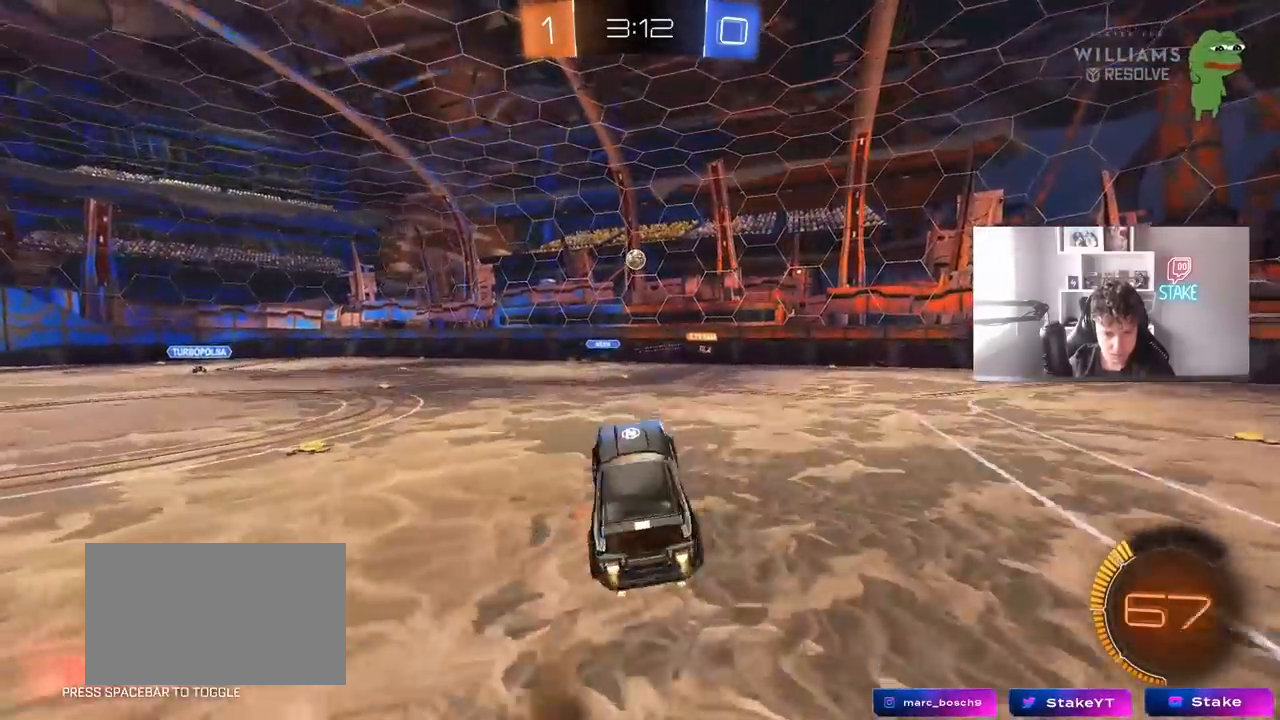
{"keys": ["d", "shift", "w"], "mouse": ["left"], "mouse_move": "still", "events": [[33, "d", "down"], [33, "s", "down"], [83, "a", "down"], [83, "d", "up"], [83, "s", "up"], [83, "shift", "down"], [183, "mouse_right", "up"], [267, "d", "down"], [267, "shift", "up"], [317, "a", "up"], [450, "shift", "down"], [450, "w", "down"]]}
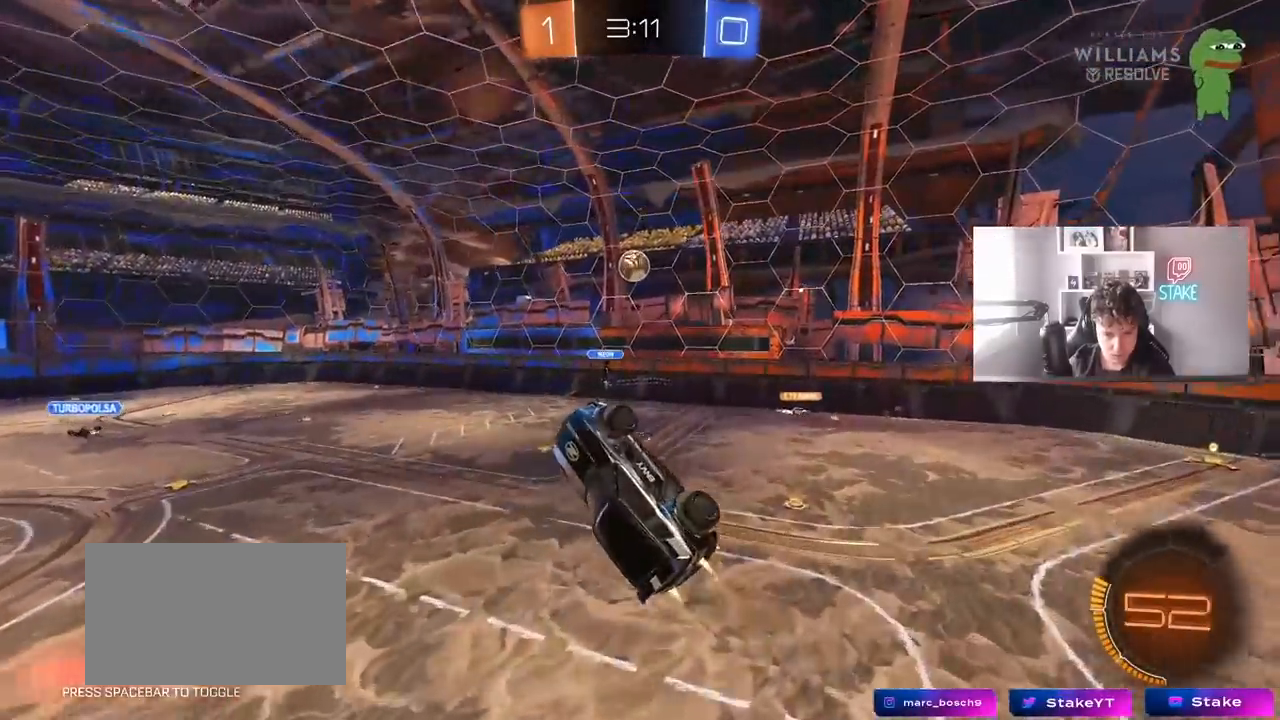
{"keys": ["a", "w"], "mouse": ["left"], "mouse_move": "still", "events": [[50, "d", "up"], [50, "shift", "up"], [100, "a", "down"], [183, "a", "up"], [183, "d", "down"], [183, "w", "up"], [233, "d", "up"], [333, "a", "down"], [333, "w", "down"], [383, "a", "up"], [433, "a", "down"], [433, "w", "up"], [467, "w", "down"]]}
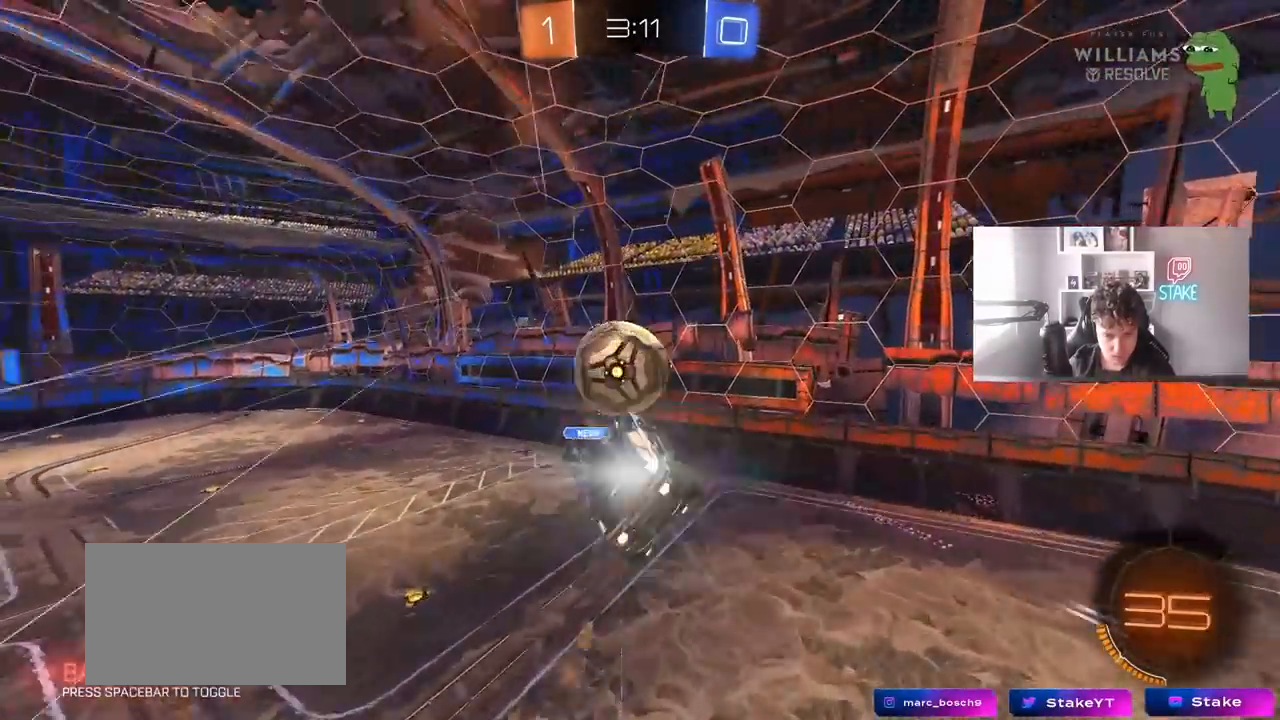
{"keys": ["d", "shift", "w"], "mouse": [], "mouse_move": "still", "events": [[17, "shift", "down"], [17, "w", "up"], [300, "mouse_left", "up"], [350, "shift", "up"], [400, "d", "down"], [433, "a", "up"], [483, "shift", "down"], [483, "w", "down"]]}
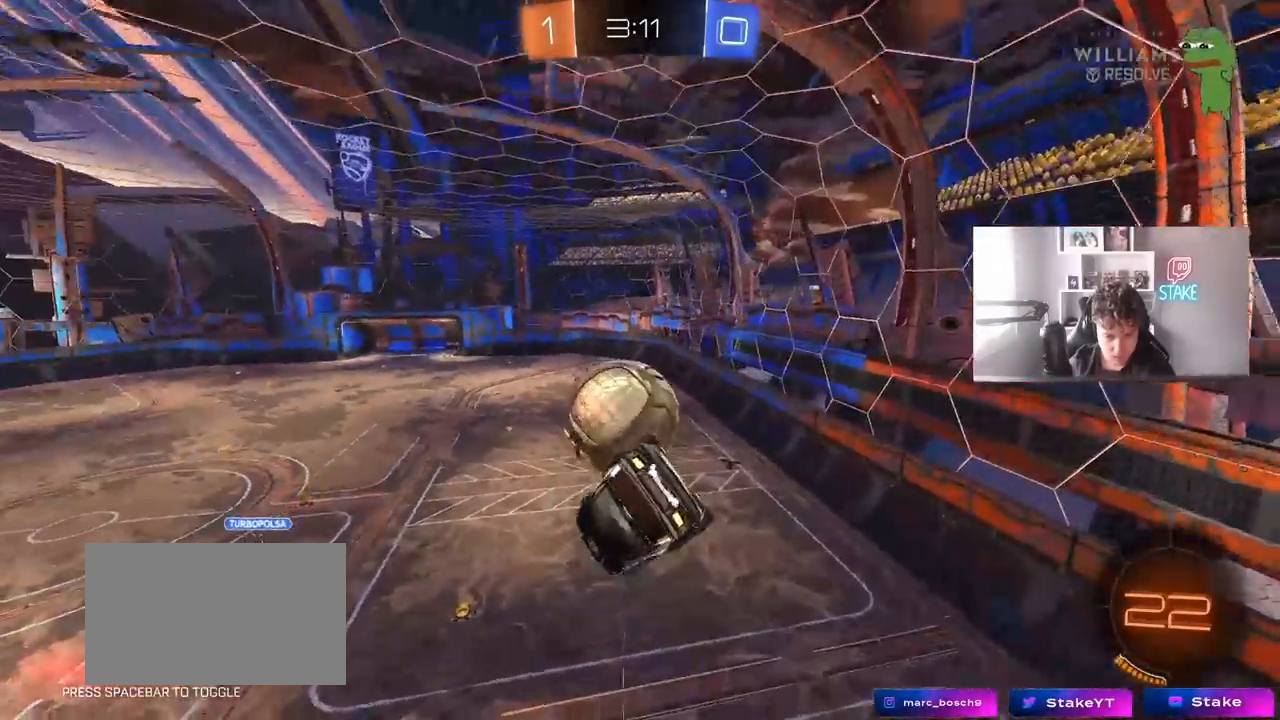
{"keys": [], "mouse": [], "mouse_move": "still", "events": [[133, "shift", "up"], [217, "w", "up"], [317, "d", "up"]]}
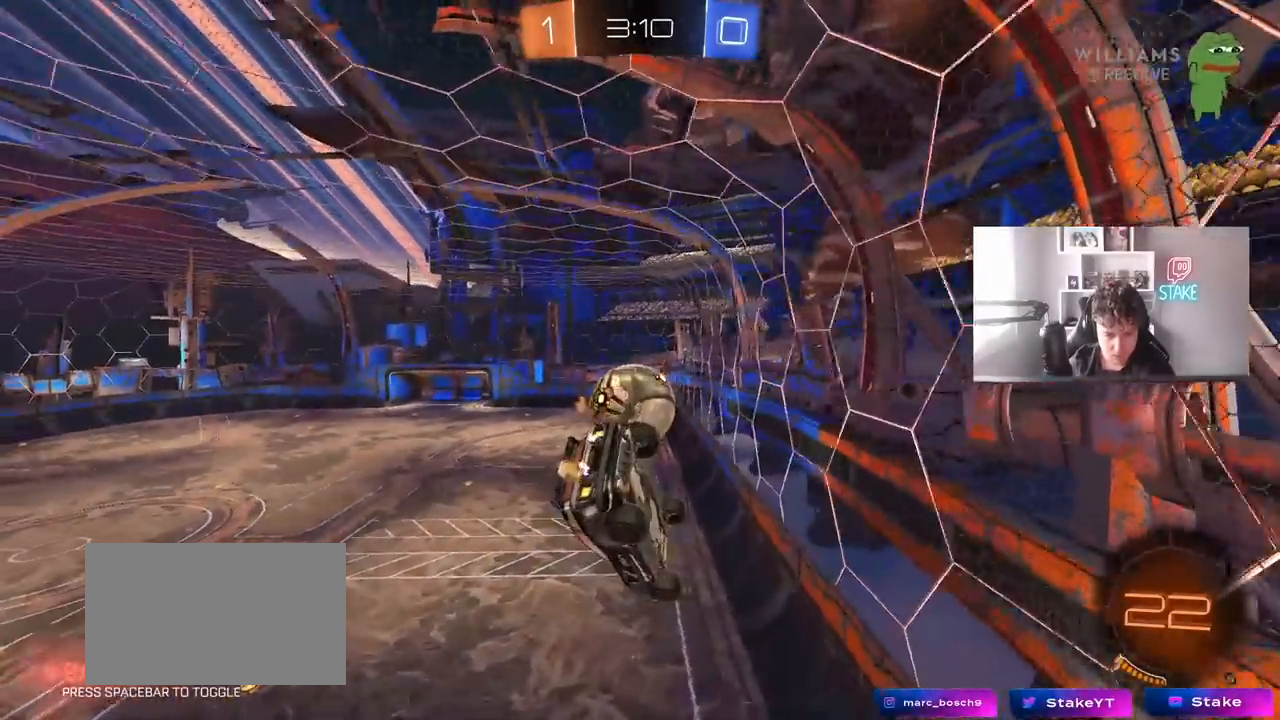
{"keys": ["d", "s"], "mouse": ["right"], "mouse_move": "left", "events": [[150, "d", "down"], [183, "w", "down"], [233, "d", "up"], [283, "d", "down"], [433, "mouse_right", "down"], [467, "s", "down"], [467, "w", "up"]]}